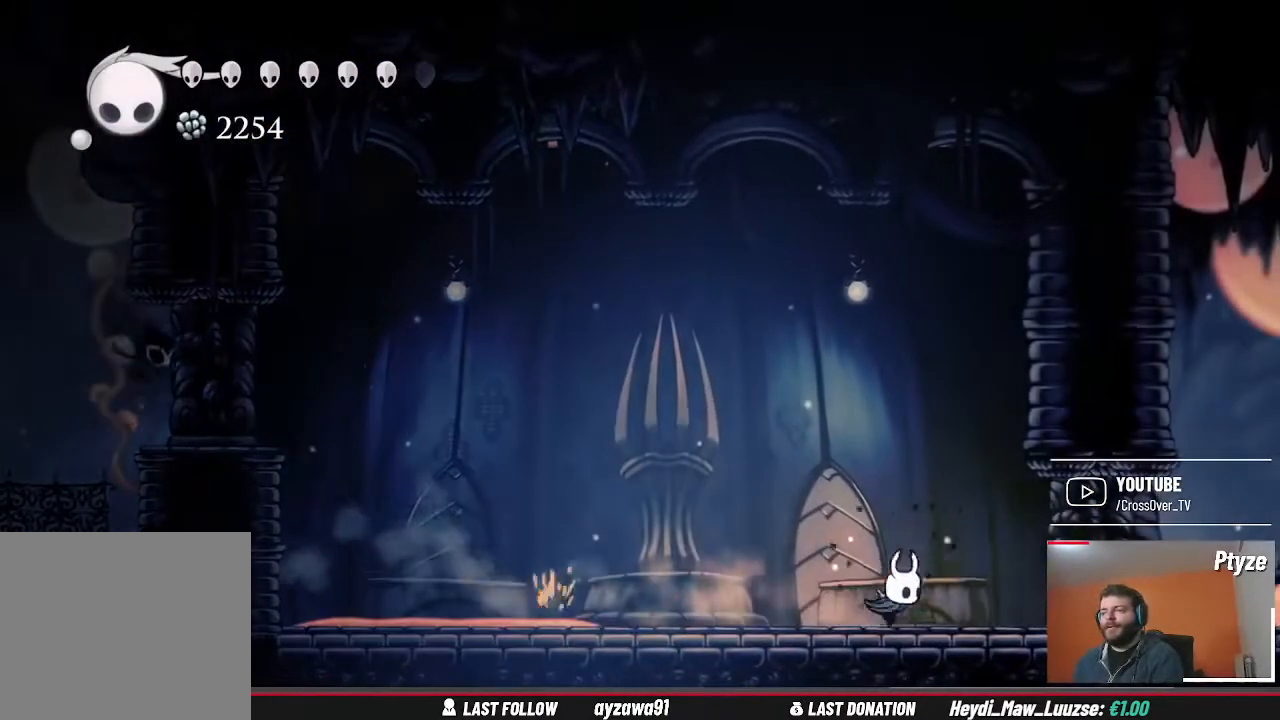
Gameplay with a controller (Xbox layout); each line is a JSON object with the inputs held at the frame after it (dt_ms = milliseconds from this image to that frame). "events" lists button and stick changes between this image and that frame as [ms after this image, input, new state], when the widget could be followed in between. Not read: L3 R3.
{"dt_ms": 500, "buttons": [], "left_stick": "right", "right_stick": "center", "events": []}
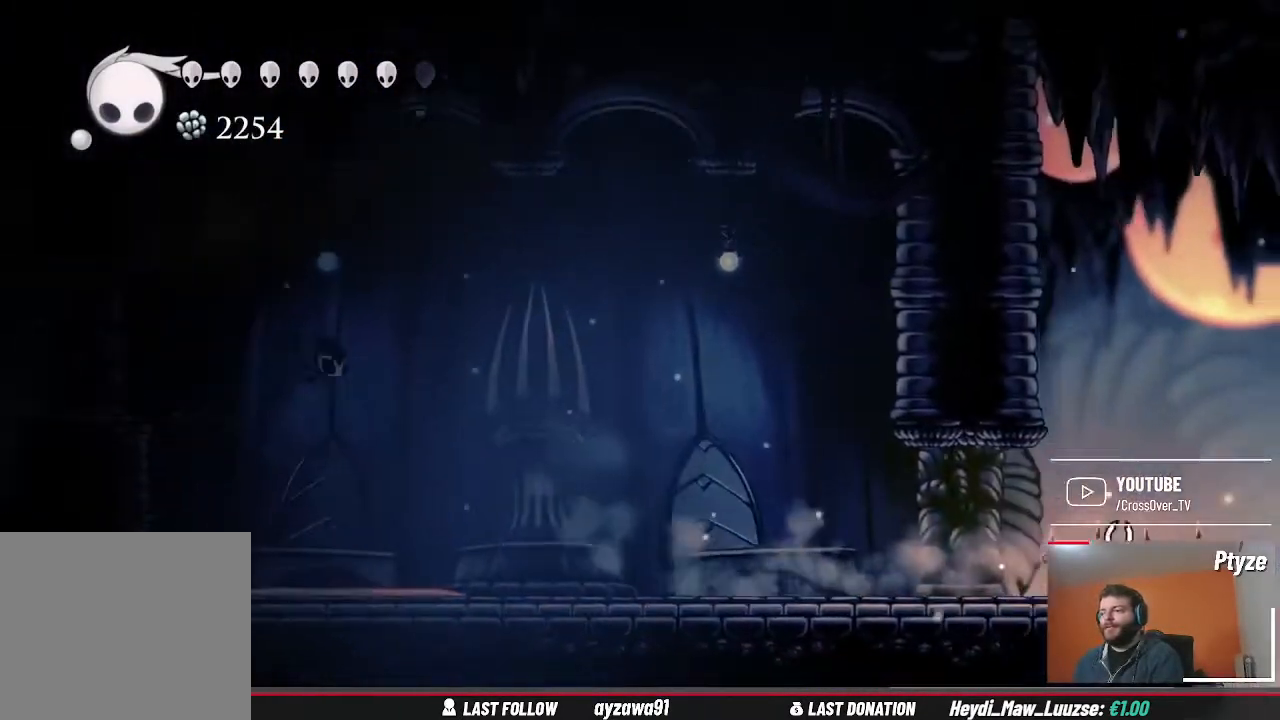
{"dt_ms": 500, "buttons": ["A"], "left_stick": "right", "right_stick": "center", "events": [[267, "A", "down"]]}
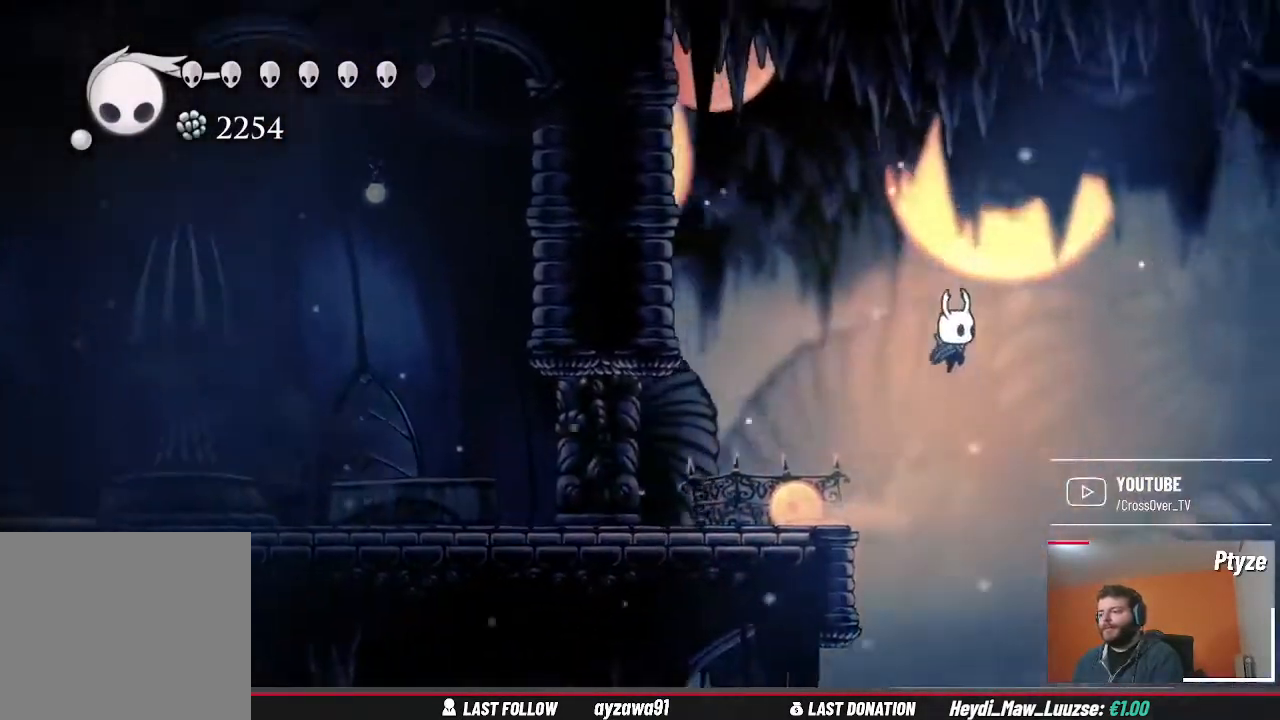
{"dt_ms": 500, "buttons": [], "left_stick": "right", "right_stick": "center", "events": [[433, "A", "up"]]}
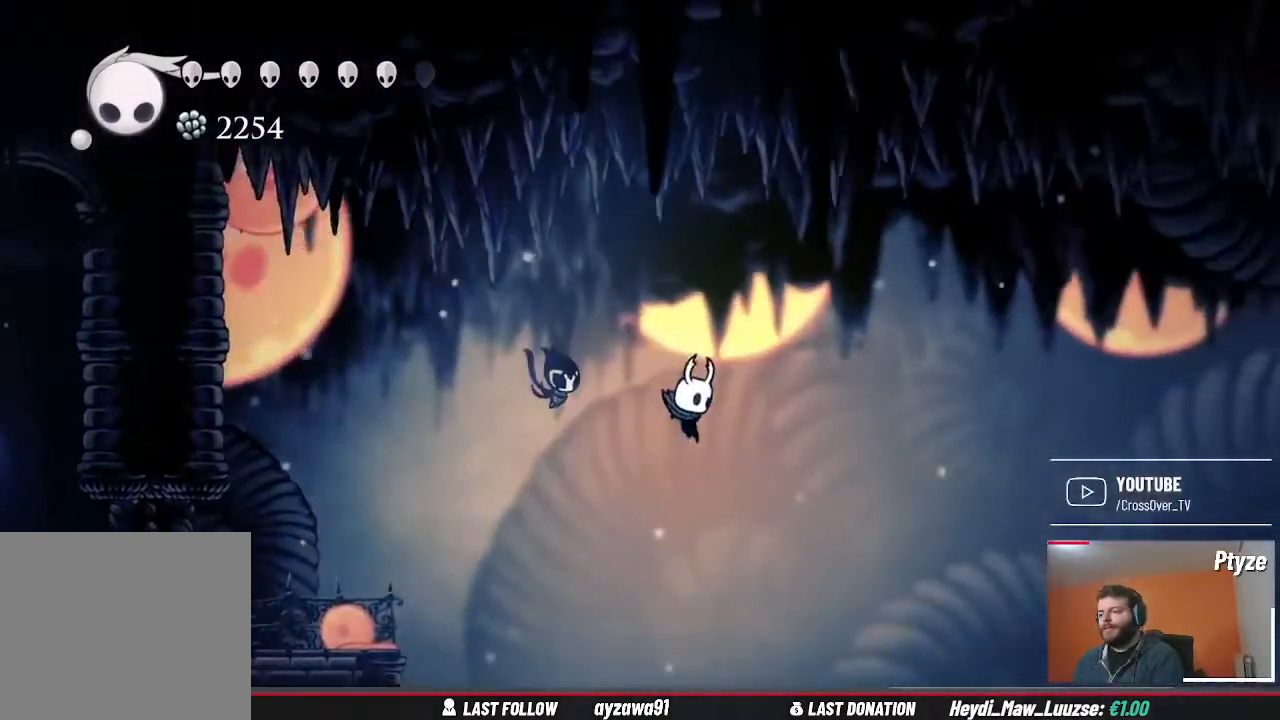
{"dt_ms": 500, "buttons": ["A"], "left_stick": "right", "right_stick": "center", "events": [[400, "A", "down"]]}
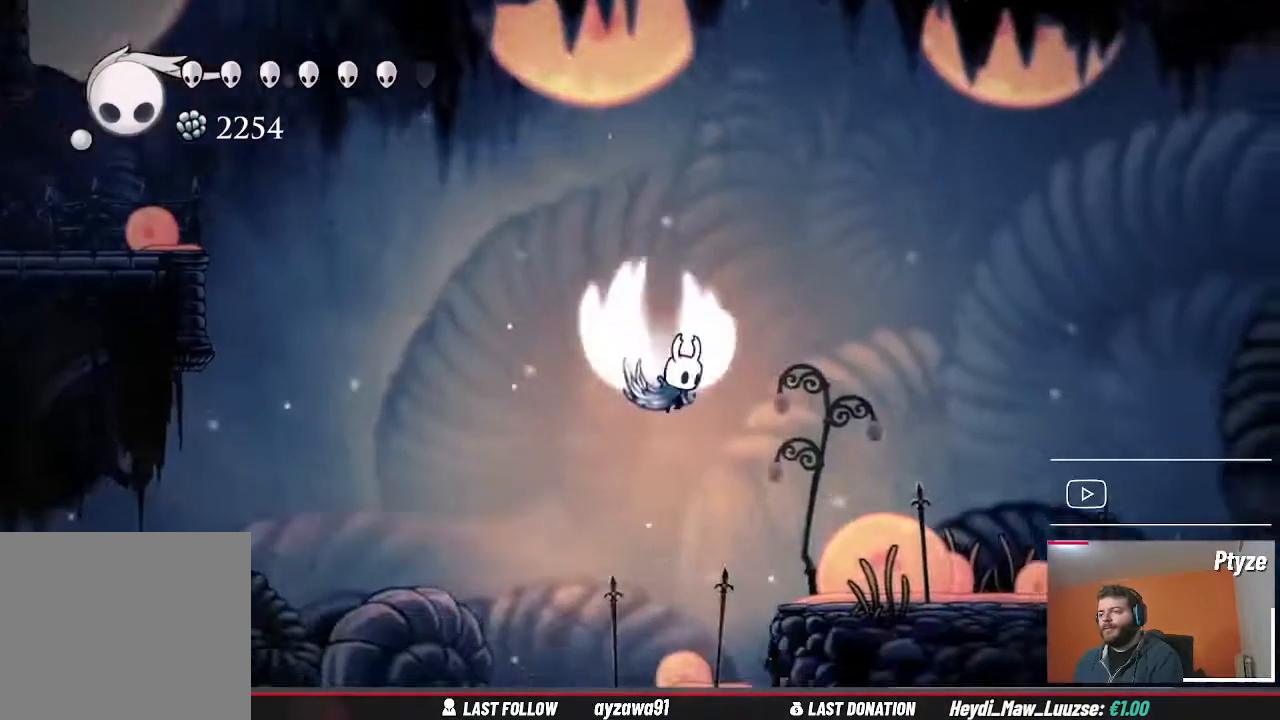
{"dt_ms": 500, "buttons": [], "left_stick": "right", "right_stick": "center", "events": [[300, "A", "up"]]}
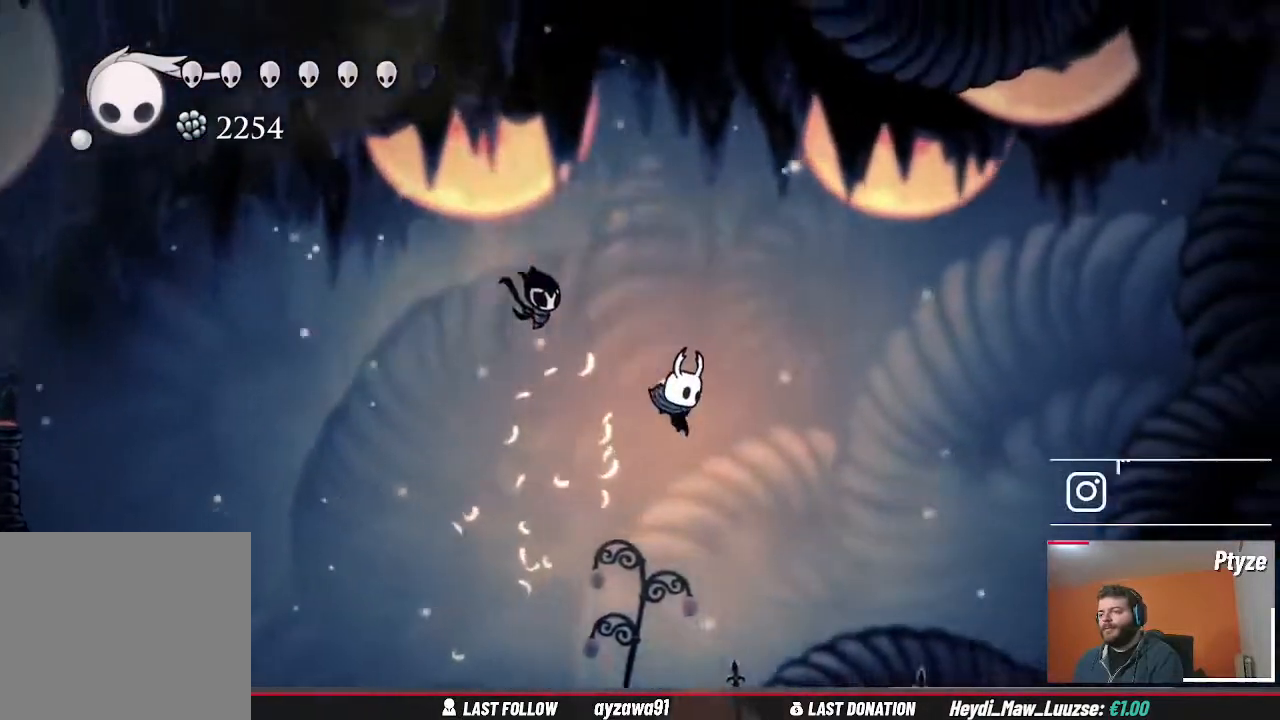
{"dt_ms": 500, "buttons": [], "left_stick": "right", "right_stick": "center", "events": []}
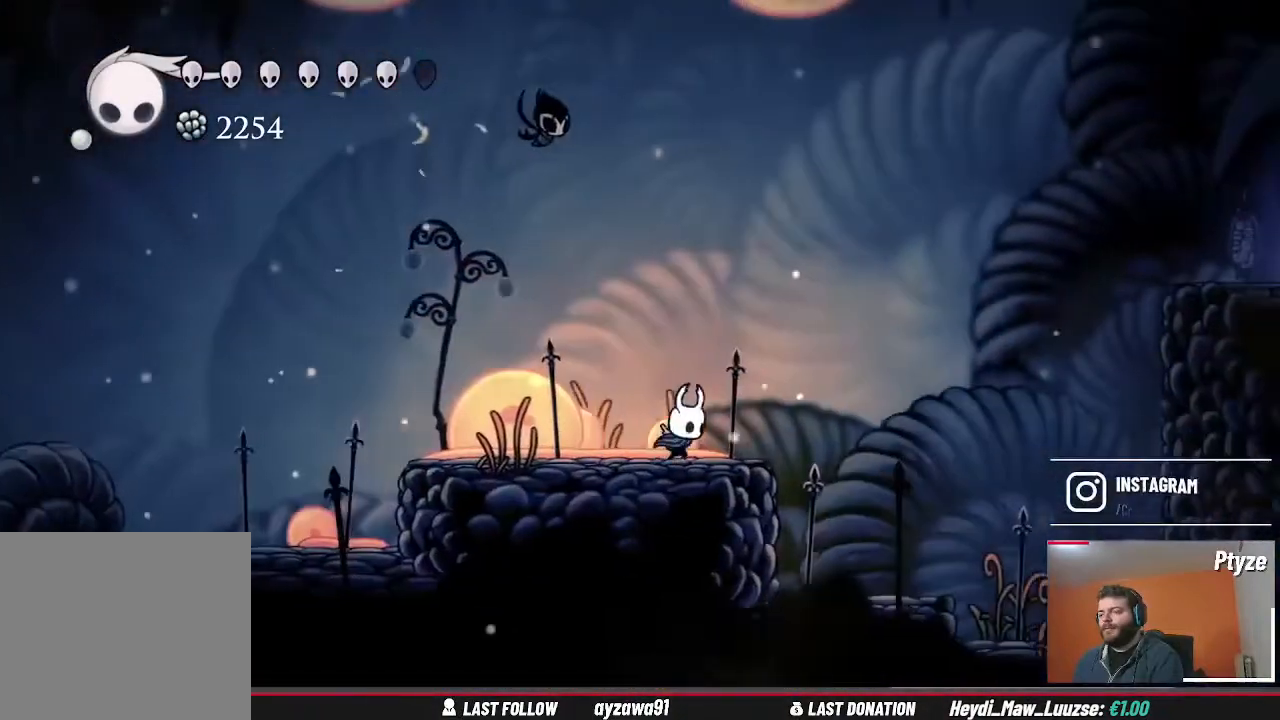
{"dt_ms": 500, "buttons": [], "left_stick": "right", "right_stick": "center", "events": [[33, "A", "down"], [467, "A", "up"]]}
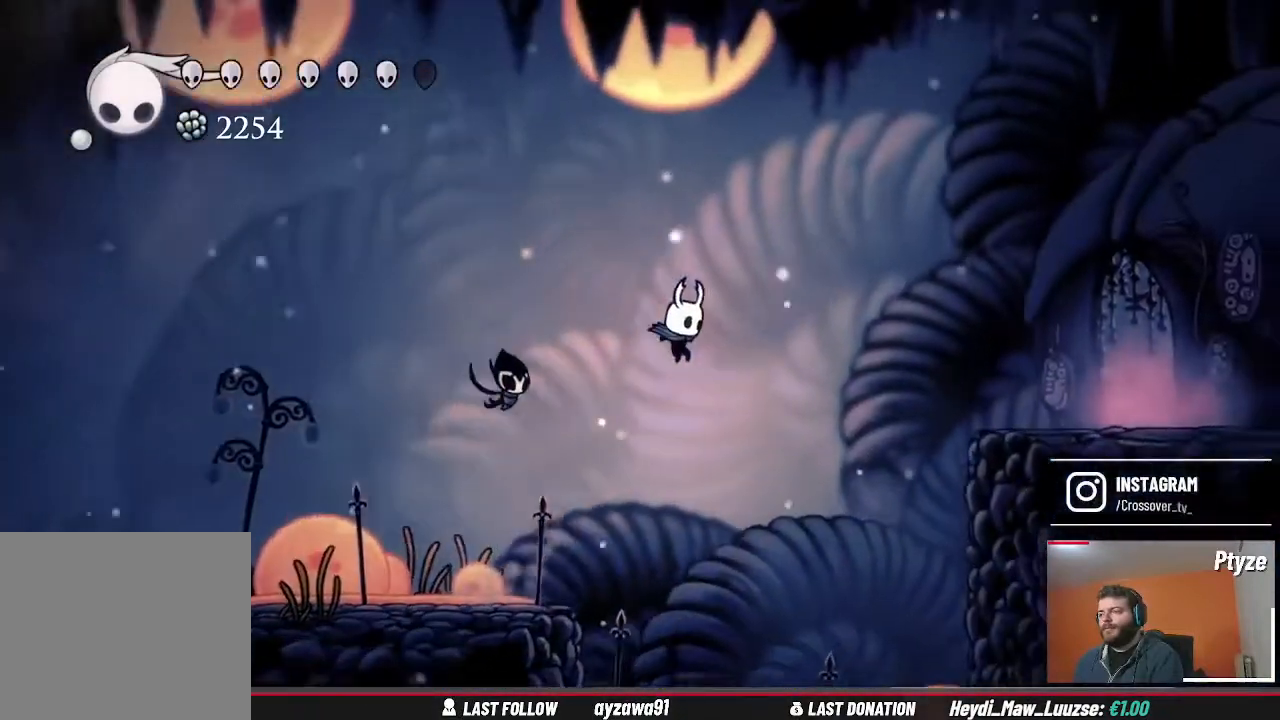
{"dt_ms": 1000, "buttons": [], "left_stick": "up", "right_stick": "center", "events": [[200, "A", "down"], [433, "A", "up"], [867, "left_stick", "center"], [1000, "left_stick", "up"]]}
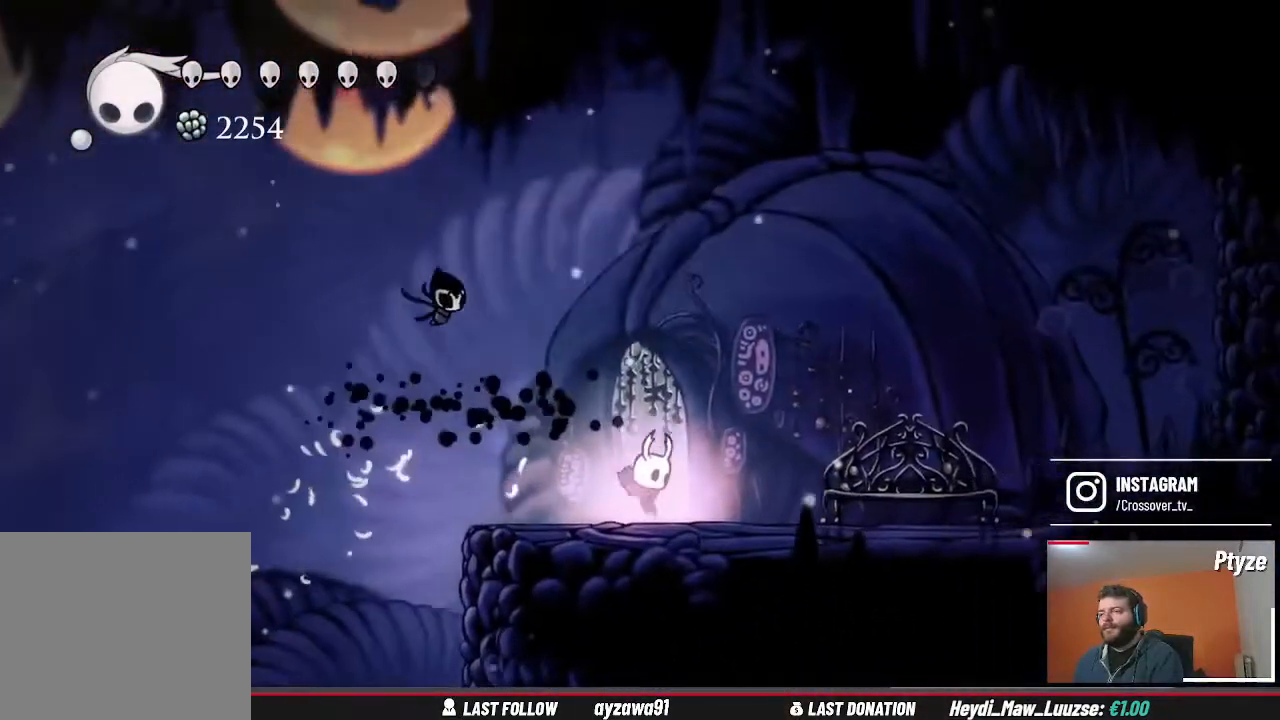
{"dt_ms": 500, "buttons": [], "left_stick": "center", "right_stick": "center", "events": [[167, "left_stick", "center"]]}
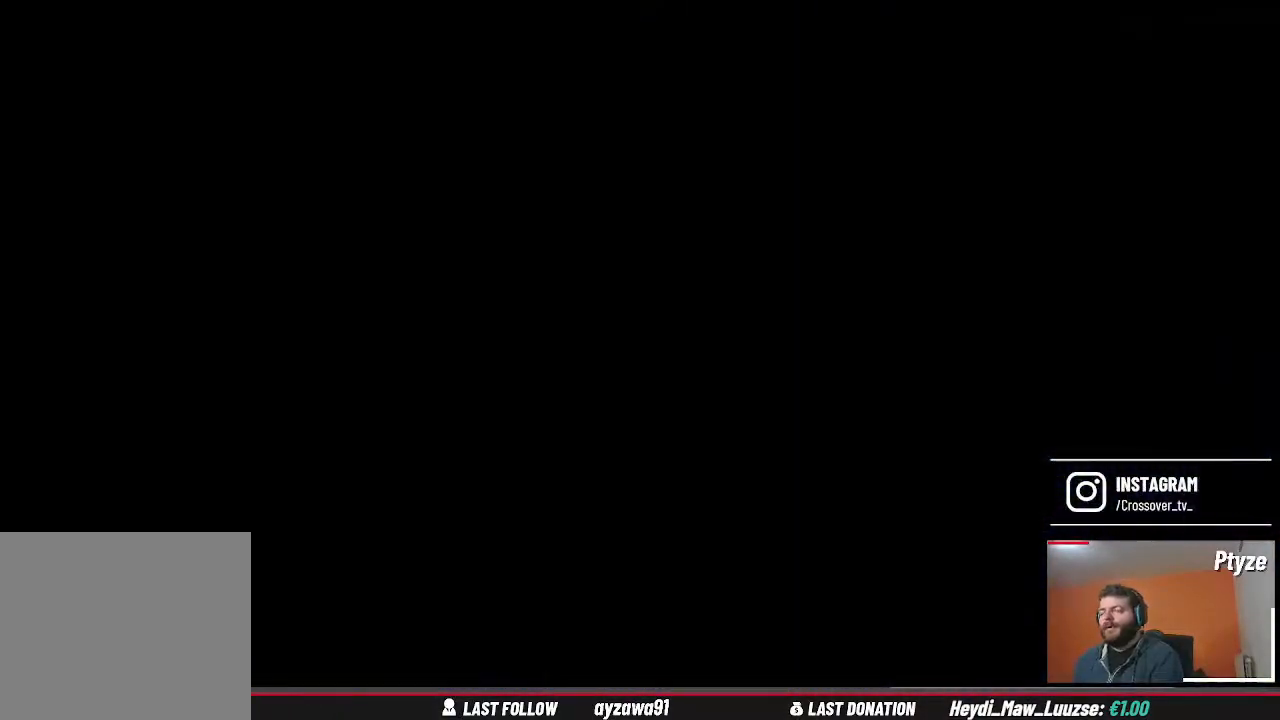
{"dt_ms": 500, "buttons": [], "left_stick": "center", "right_stick": "center", "events": []}
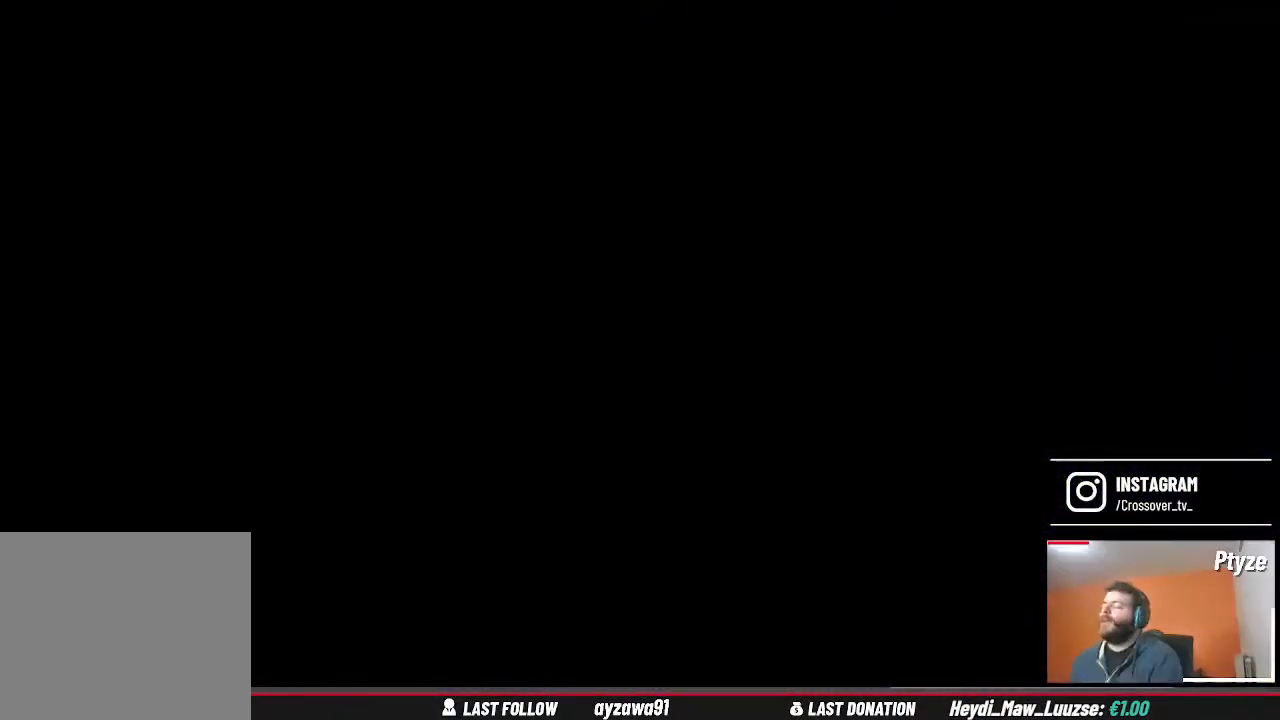
{"dt_ms": 500, "buttons": [], "left_stick": "center", "right_stick": "center", "events": []}
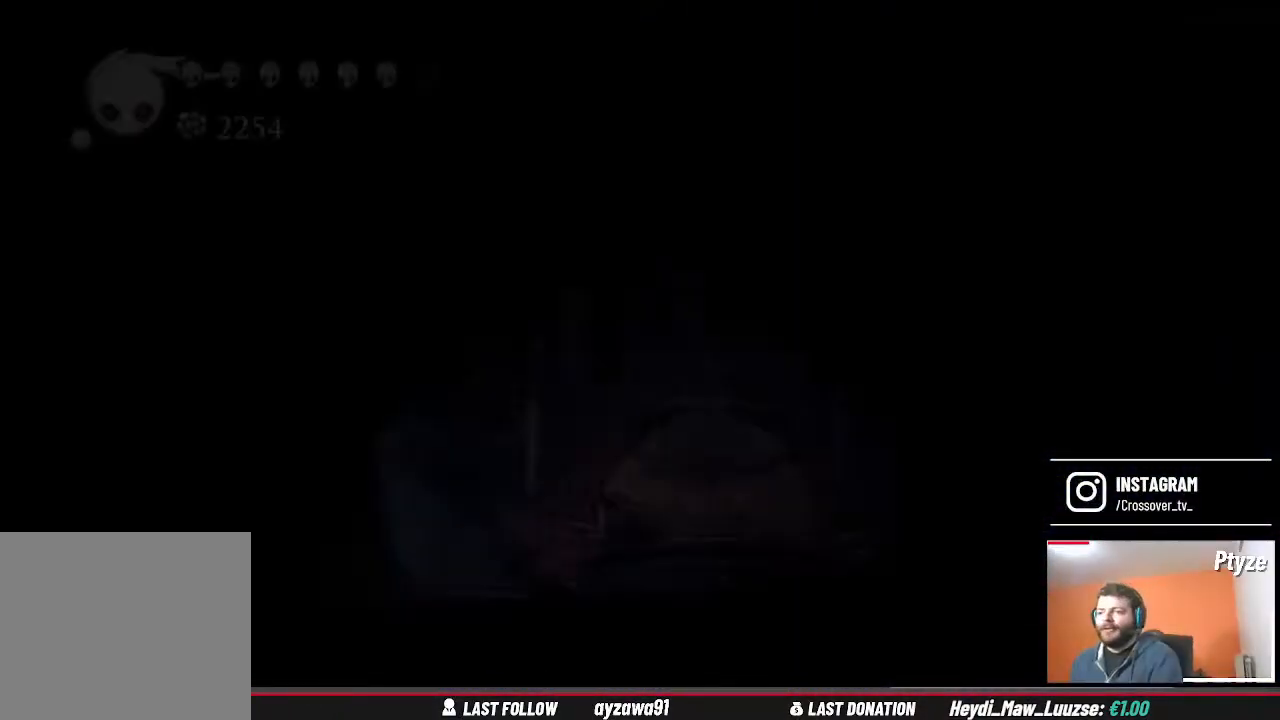
{"dt_ms": 500, "buttons": [], "left_stick": "right", "right_stick": "center", "events": [[300, "left_stick", "right"]]}
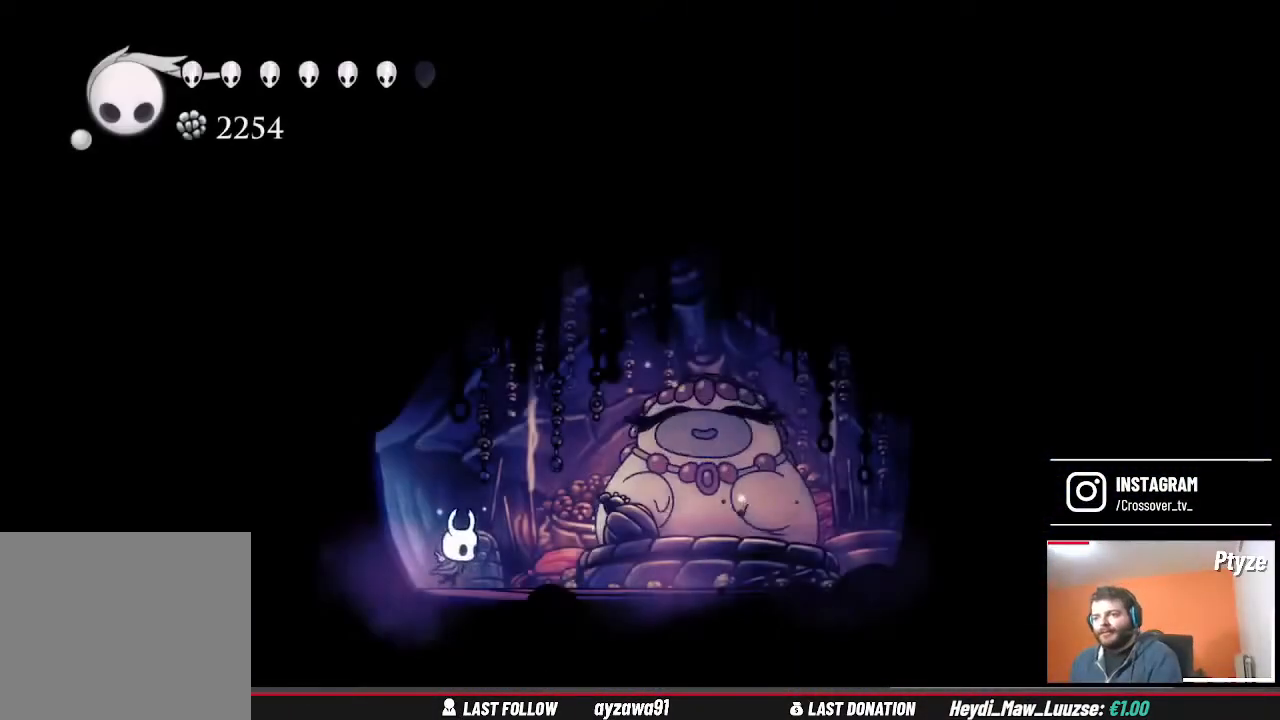
{"dt_ms": 500, "buttons": [], "left_stick": "up", "right_stick": "center", "events": [[400, "left_stick", "up"]]}
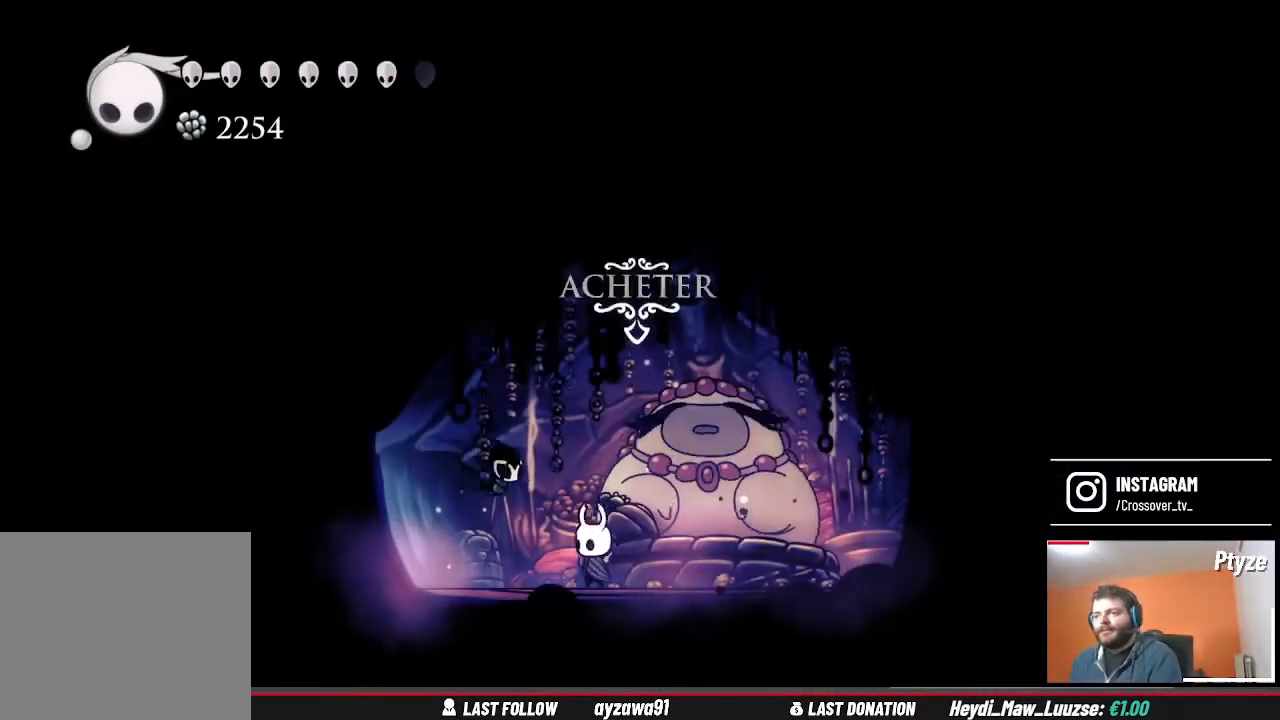
{"dt_ms": 500, "buttons": [], "left_stick": "center", "right_stick": "center", "events": [[33, "left_stick", "center"]]}
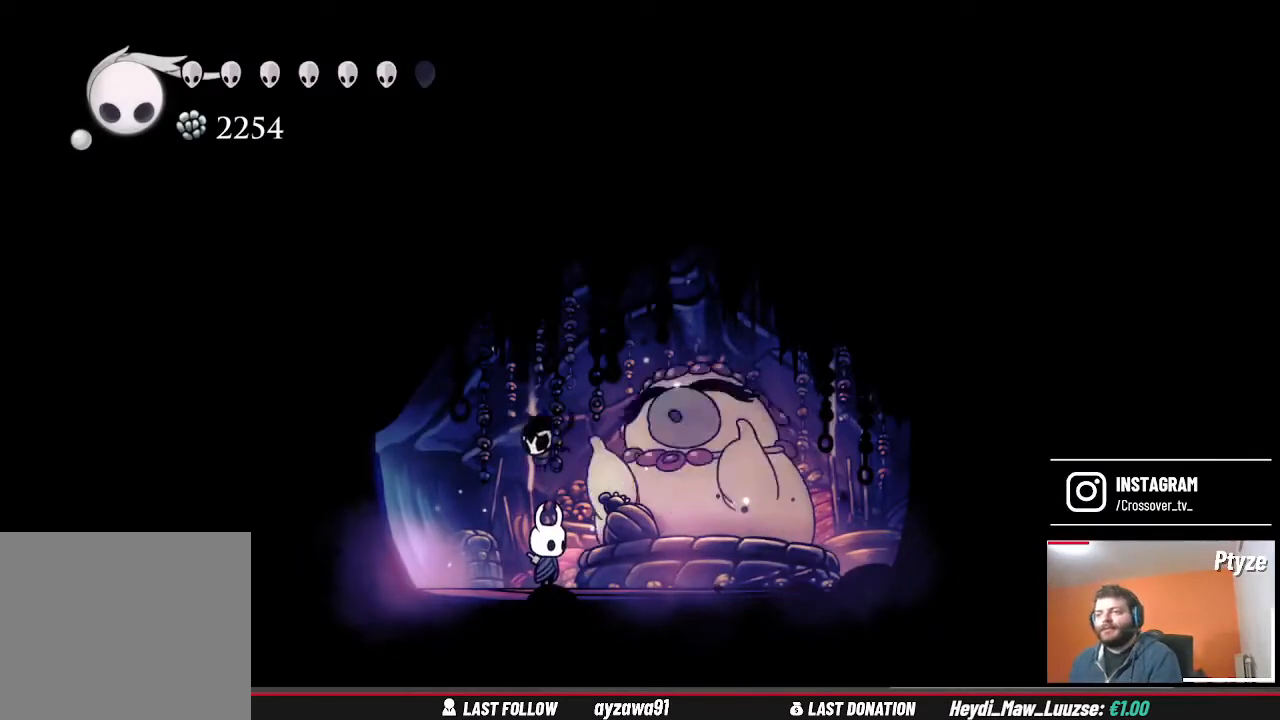
{"dt_ms": 500, "buttons": [], "left_stick": "center", "right_stick": "center", "events": []}
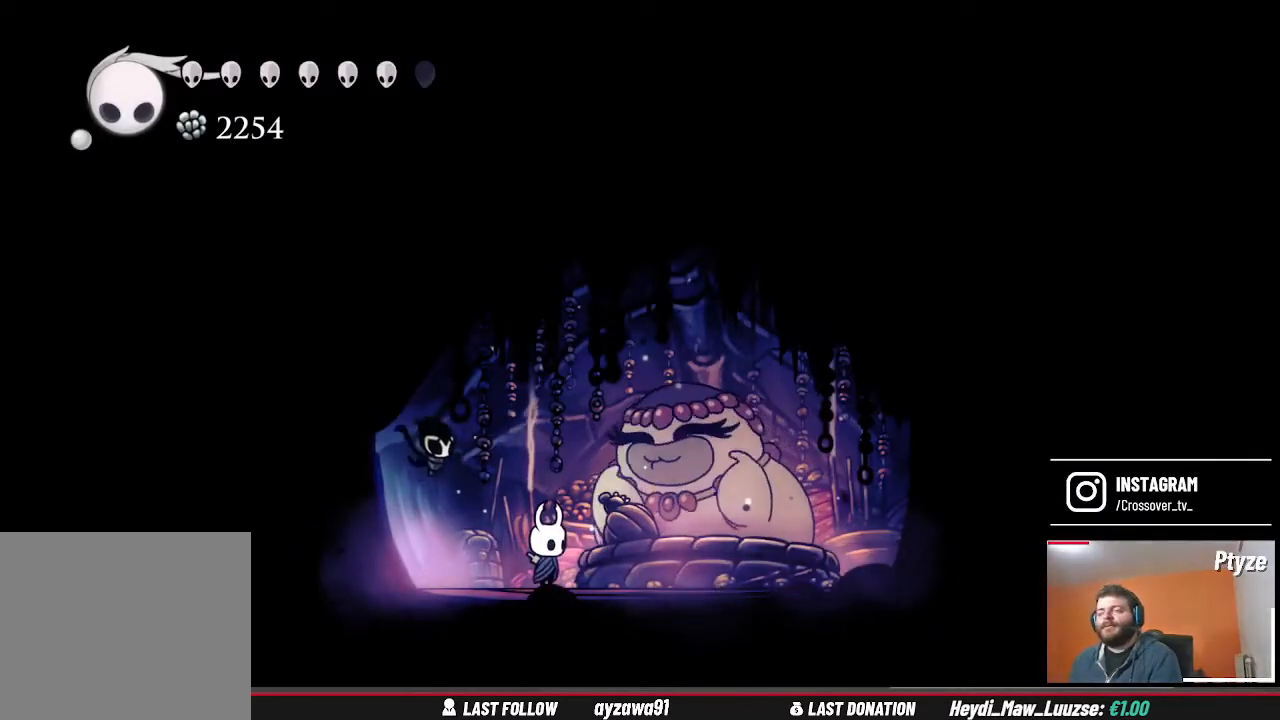
{"dt_ms": 500, "buttons": [], "left_stick": "center", "right_stick": "center", "events": []}
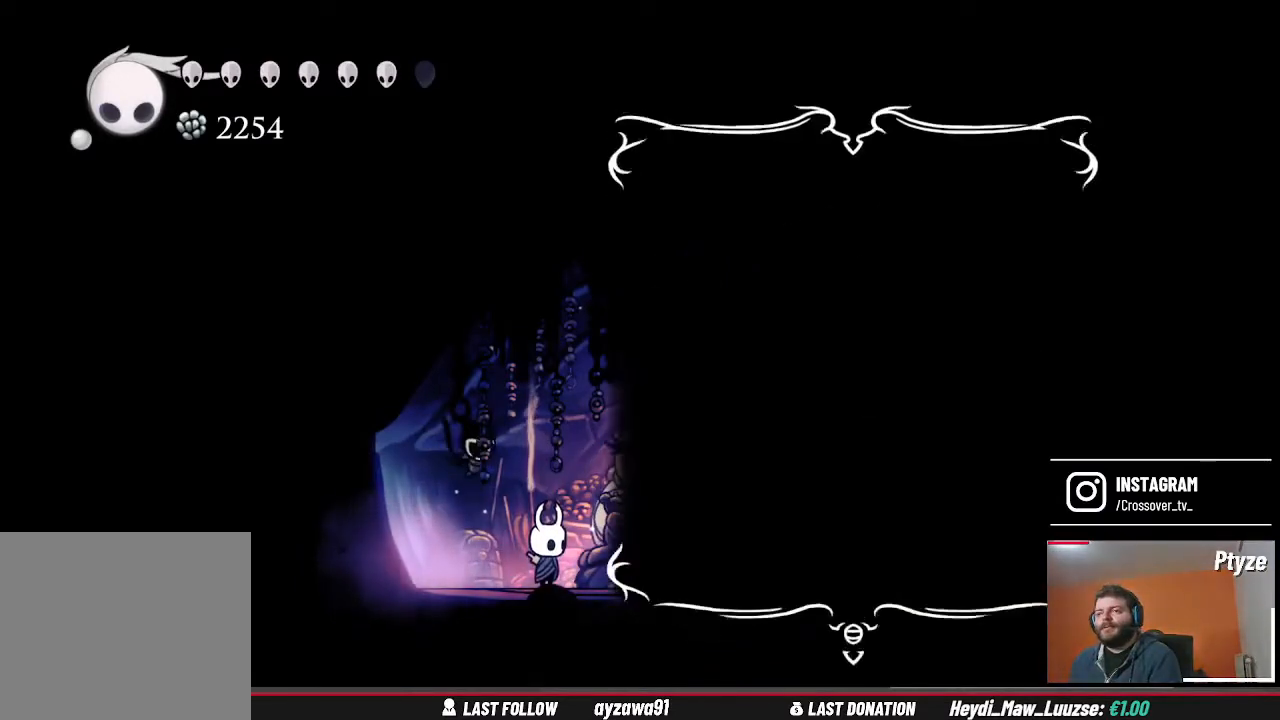
{"dt_ms": 500, "buttons": [], "left_stick": "center", "right_stick": "center", "events": []}
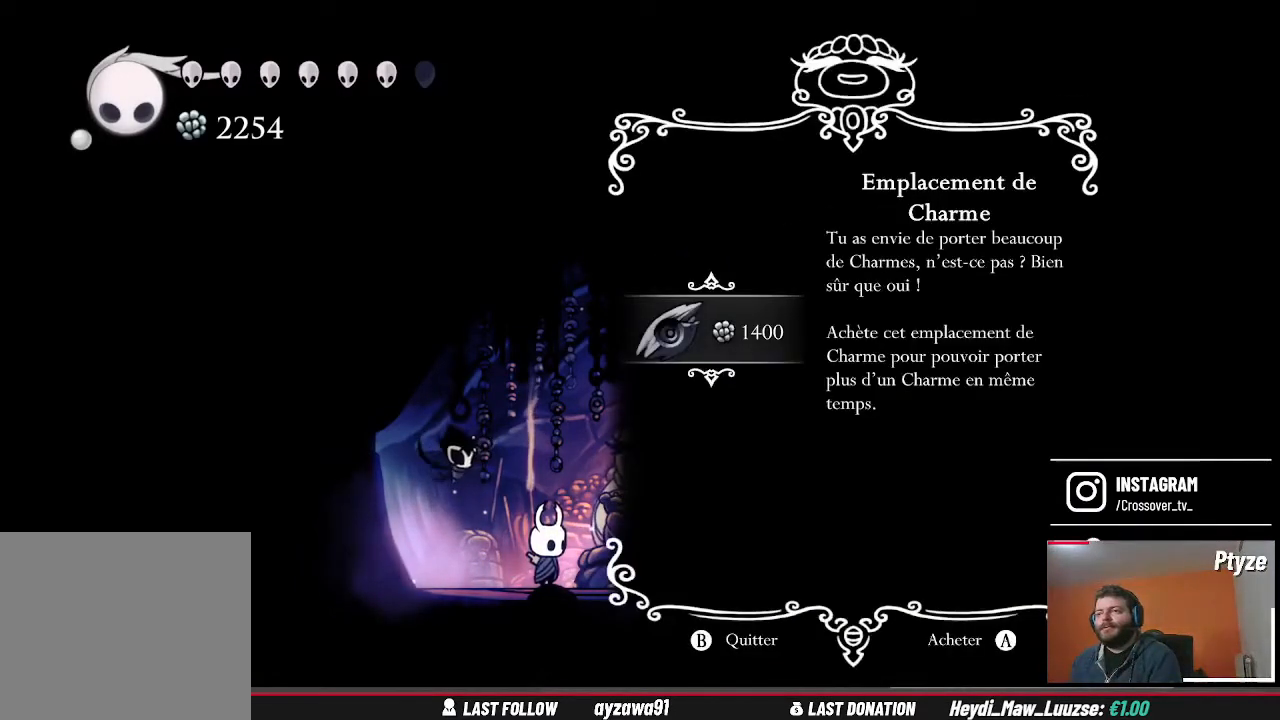
{"dt_ms": 500, "buttons": [], "left_stick": "center", "right_stick": "center", "events": []}
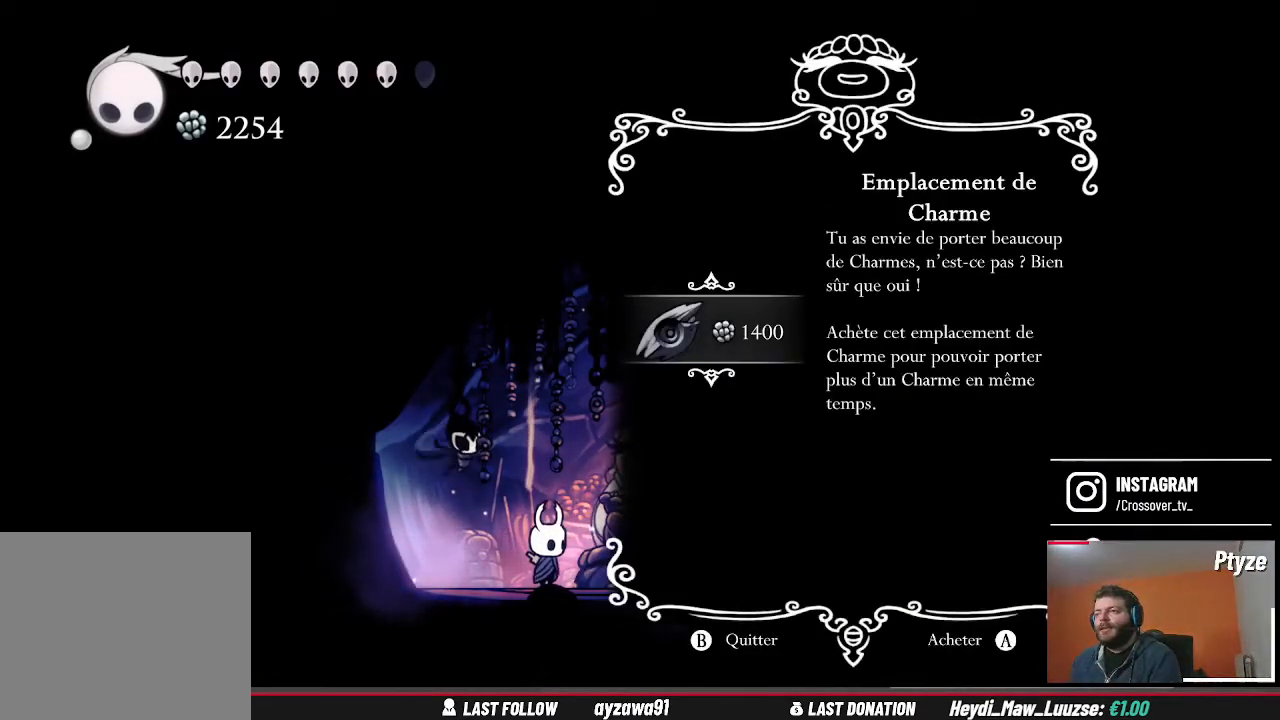
{"dt_ms": 500, "buttons": ["A"], "left_stick": "center", "right_stick": "center", "events": [[467, "A", "down"]]}
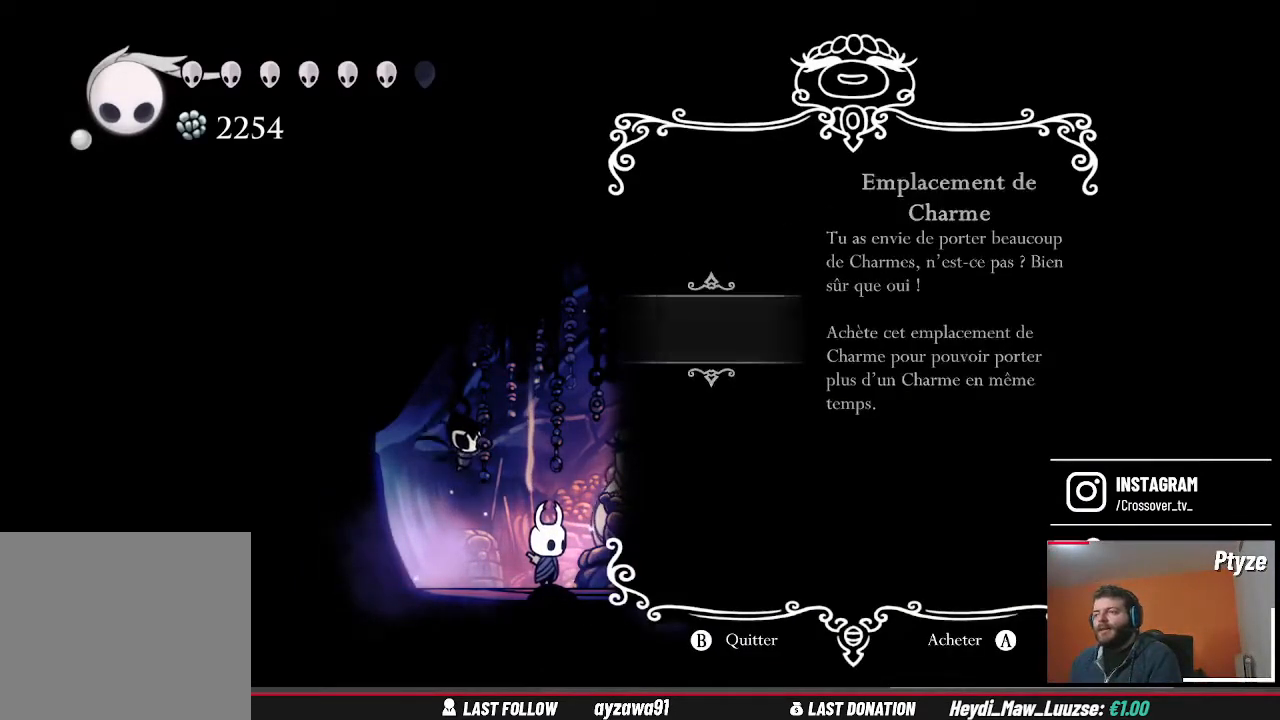
{"dt_ms": 500, "buttons": [], "left_stick": "center", "right_stick": "center", "events": [[67, "A", "up"]]}
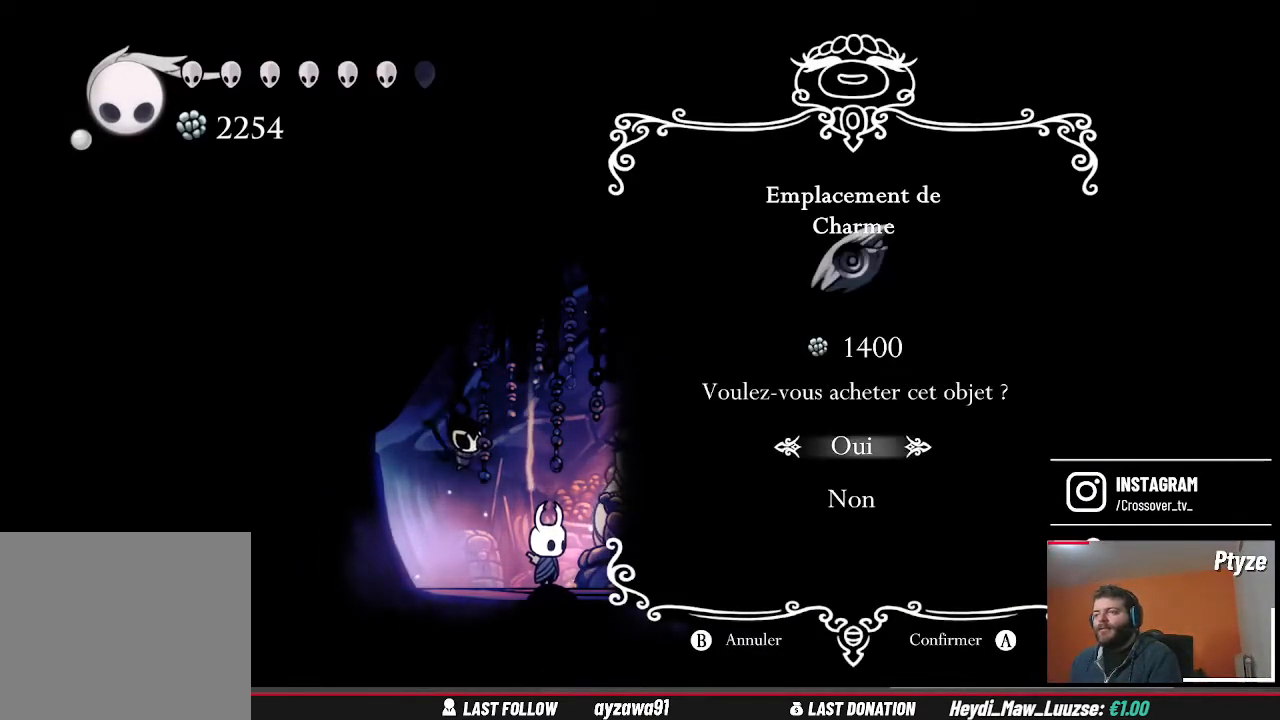
{"dt_ms": 500, "buttons": [], "left_stick": "center", "right_stick": "center", "events": [[200, "A", "down"], [300, "A", "up"]]}